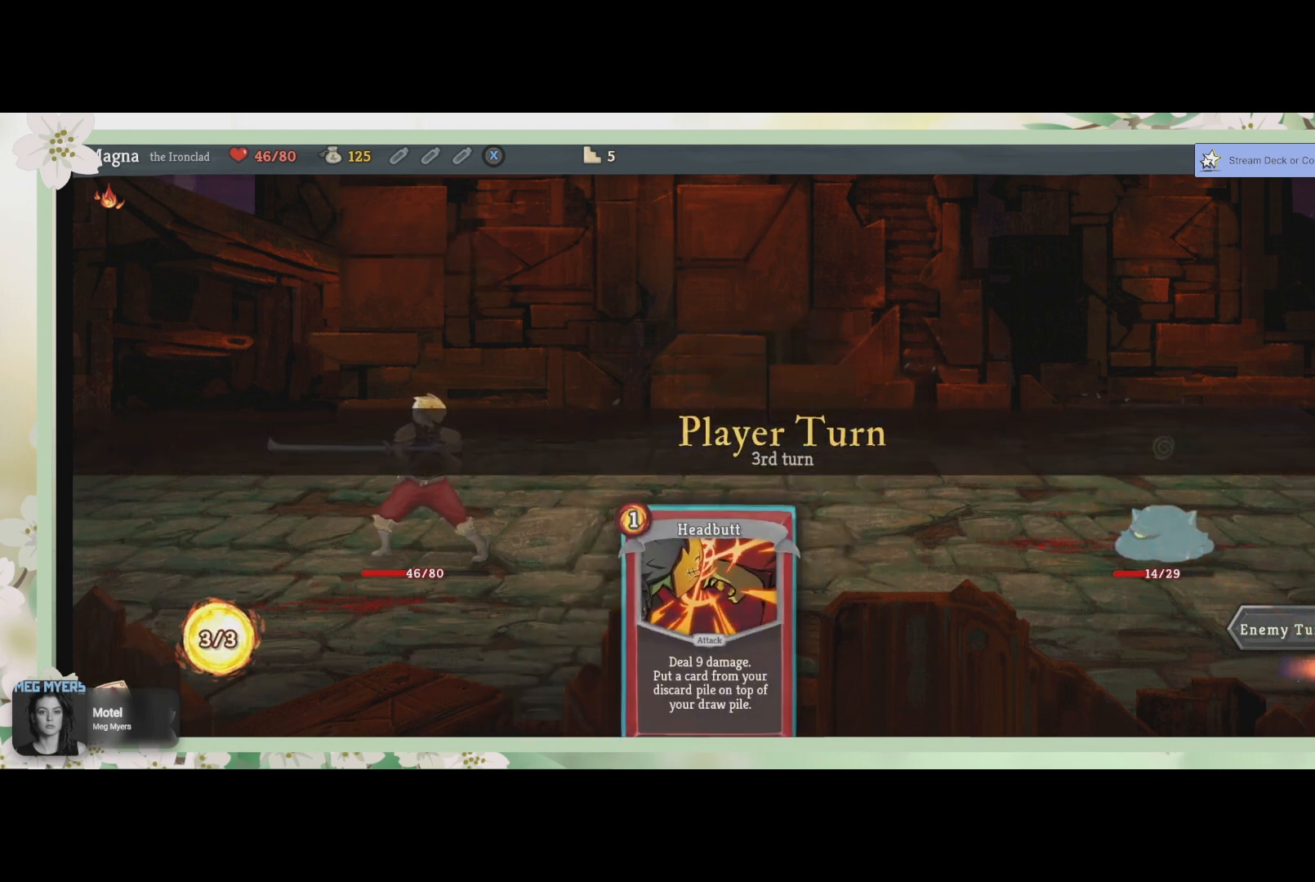
Gameplay with a controller (PlayStation layout); each line is a JSON object with the inputs held at the frame after it. "events" lists button and stick changes between this image and that frame as [ms after this image, input, new state], when the widget could be followed in between.
{"buttons": [], "left_stick": "center", "right_stick": "center", "events": [[133, "L1", "down"], [433, "L1", "up"]]}
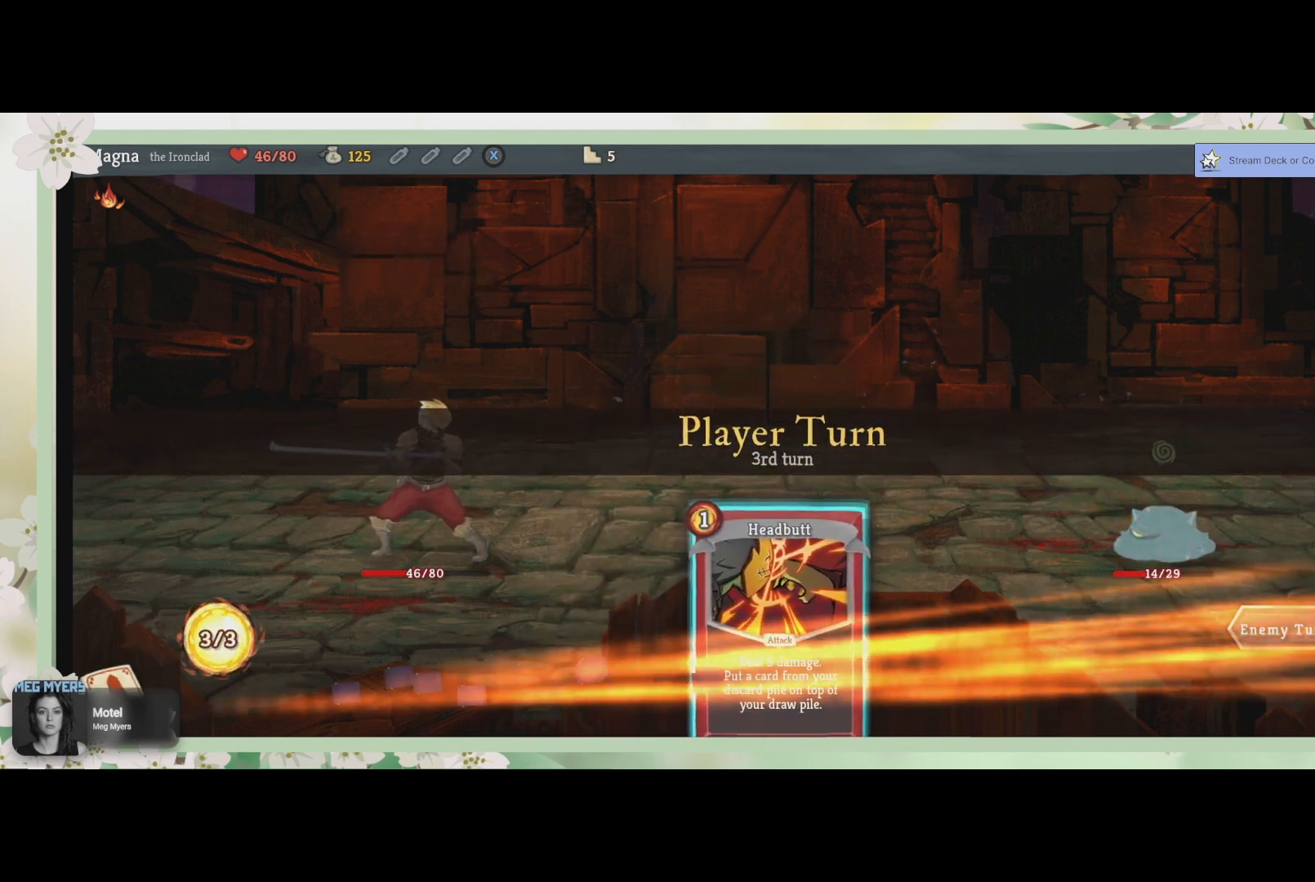
{"buttons": [], "left_stick": "center", "right_stick": "center", "events": []}
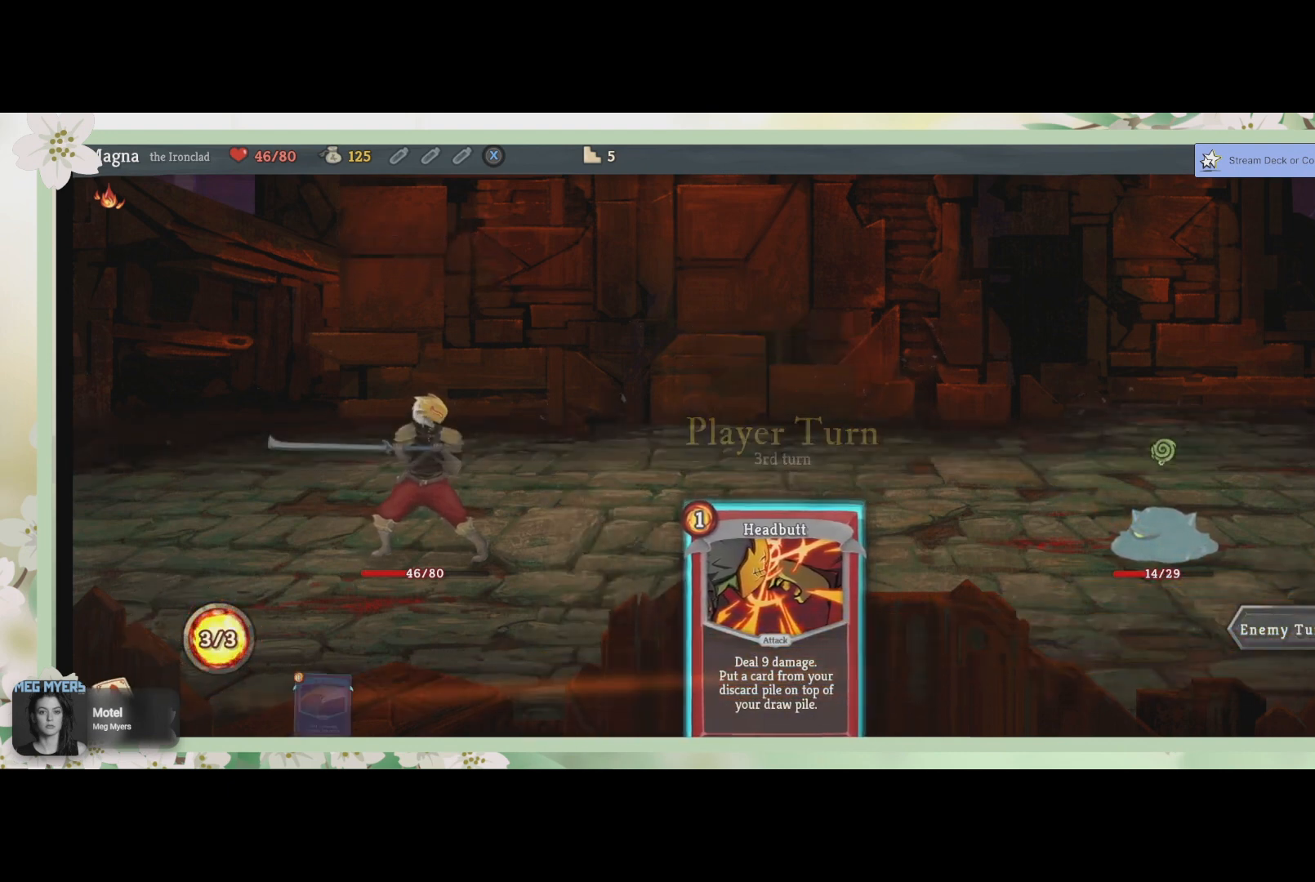
{"buttons": [], "left_stick": "center", "right_stick": "center", "events": []}
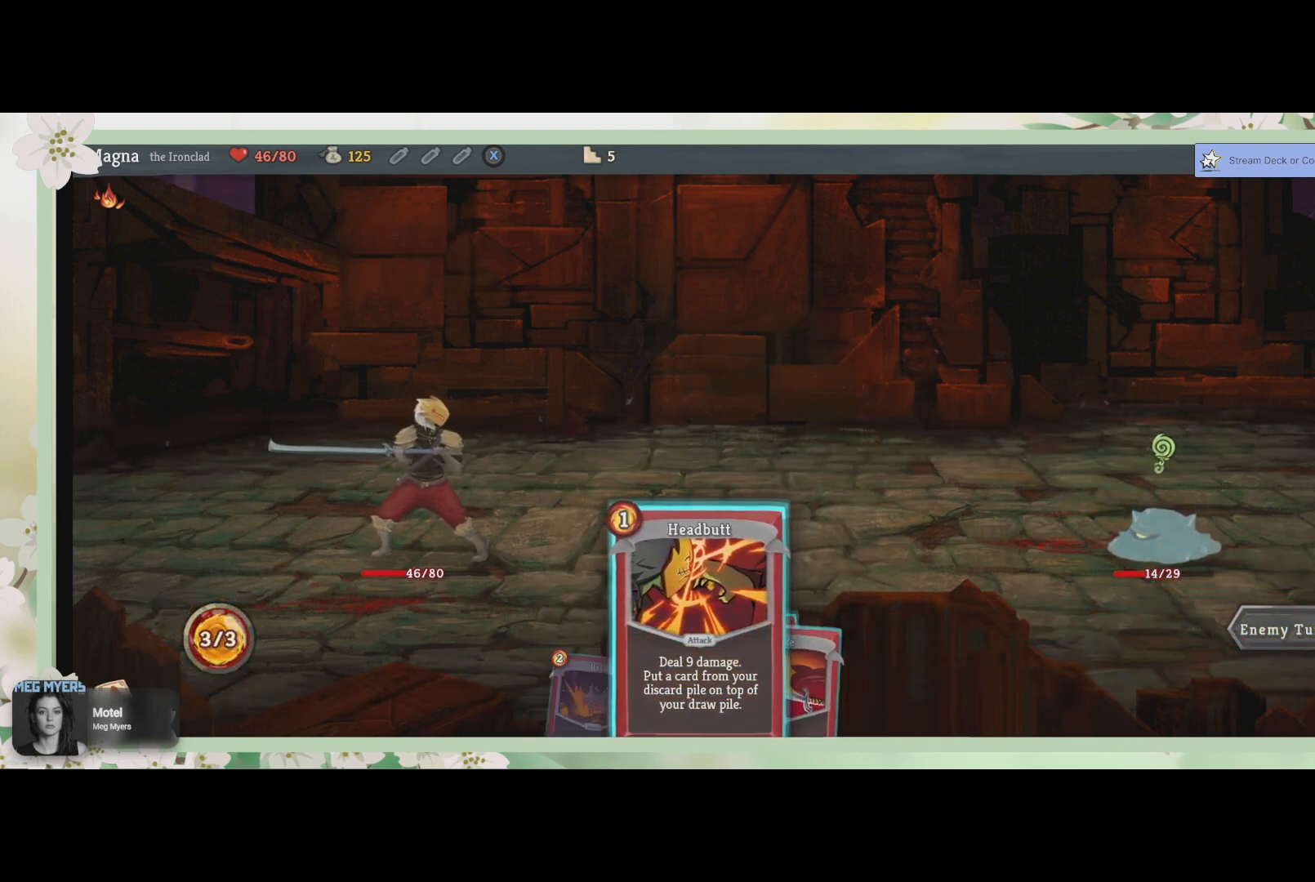
{"buttons": [], "left_stick": "center", "right_stick": "center", "events": []}
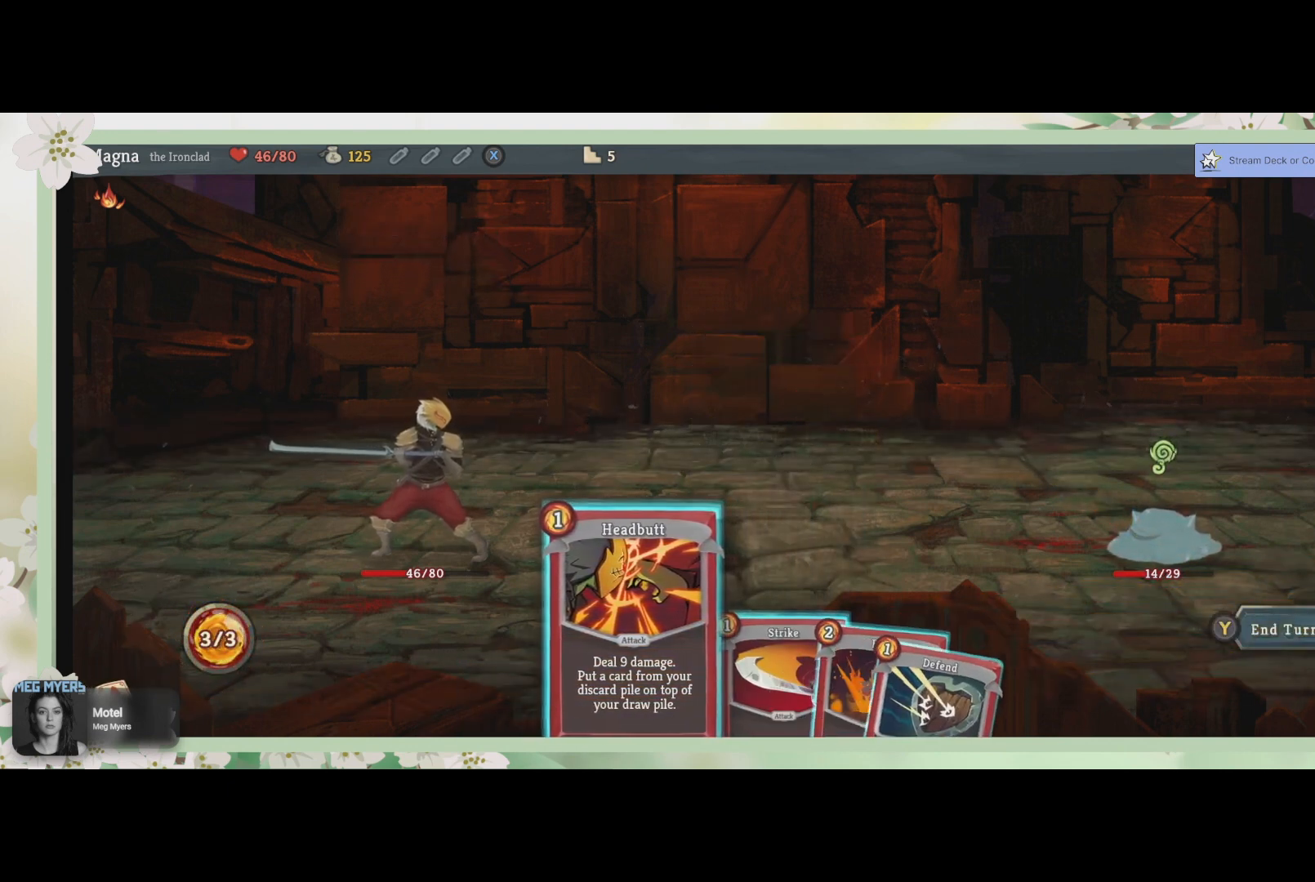
{"buttons": [], "left_stick": "center", "right_stick": "center", "events": []}
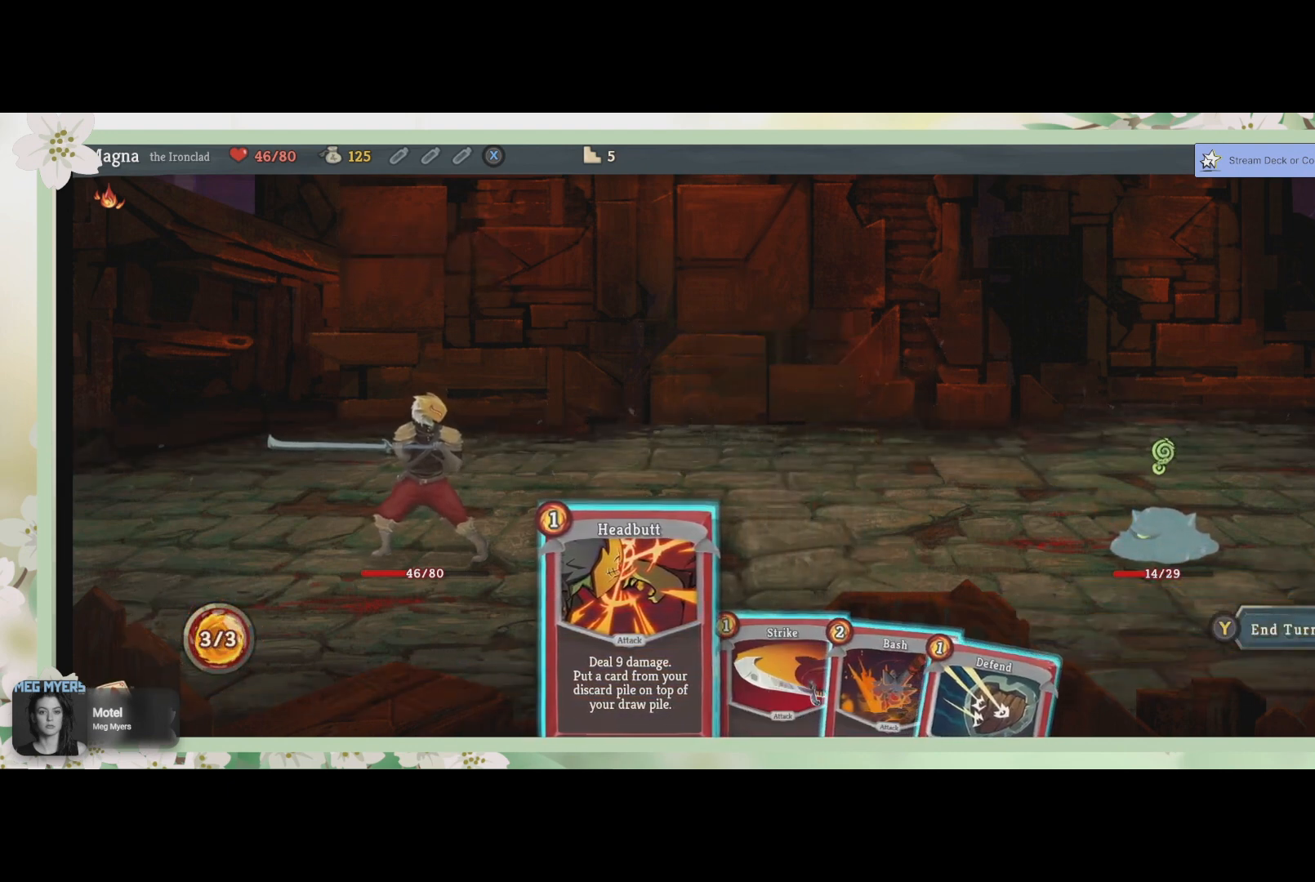
{"buttons": [], "left_stick": "center", "right_stick": "center", "events": []}
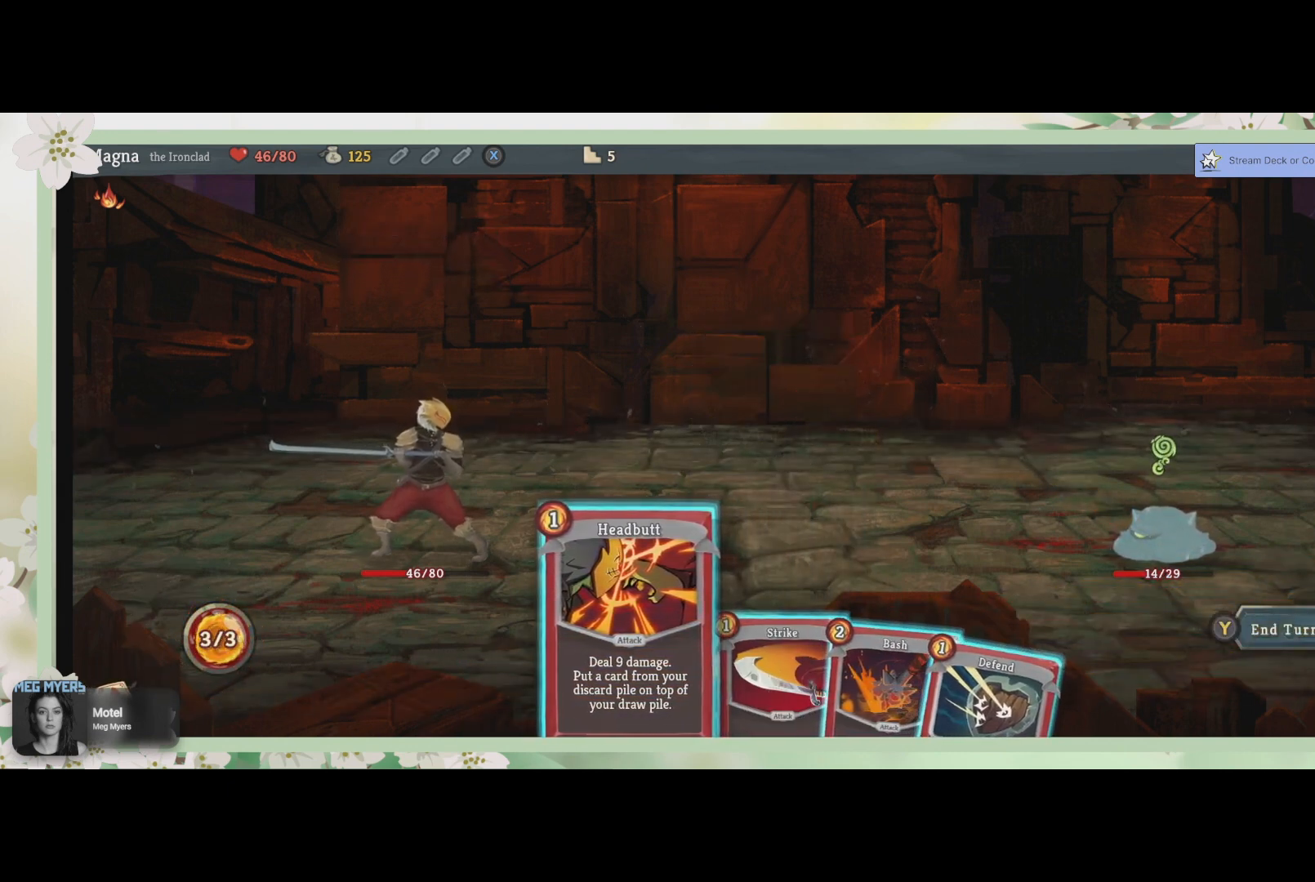
{"buttons": [], "left_stick": "center", "right_stick": "center", "events": []}
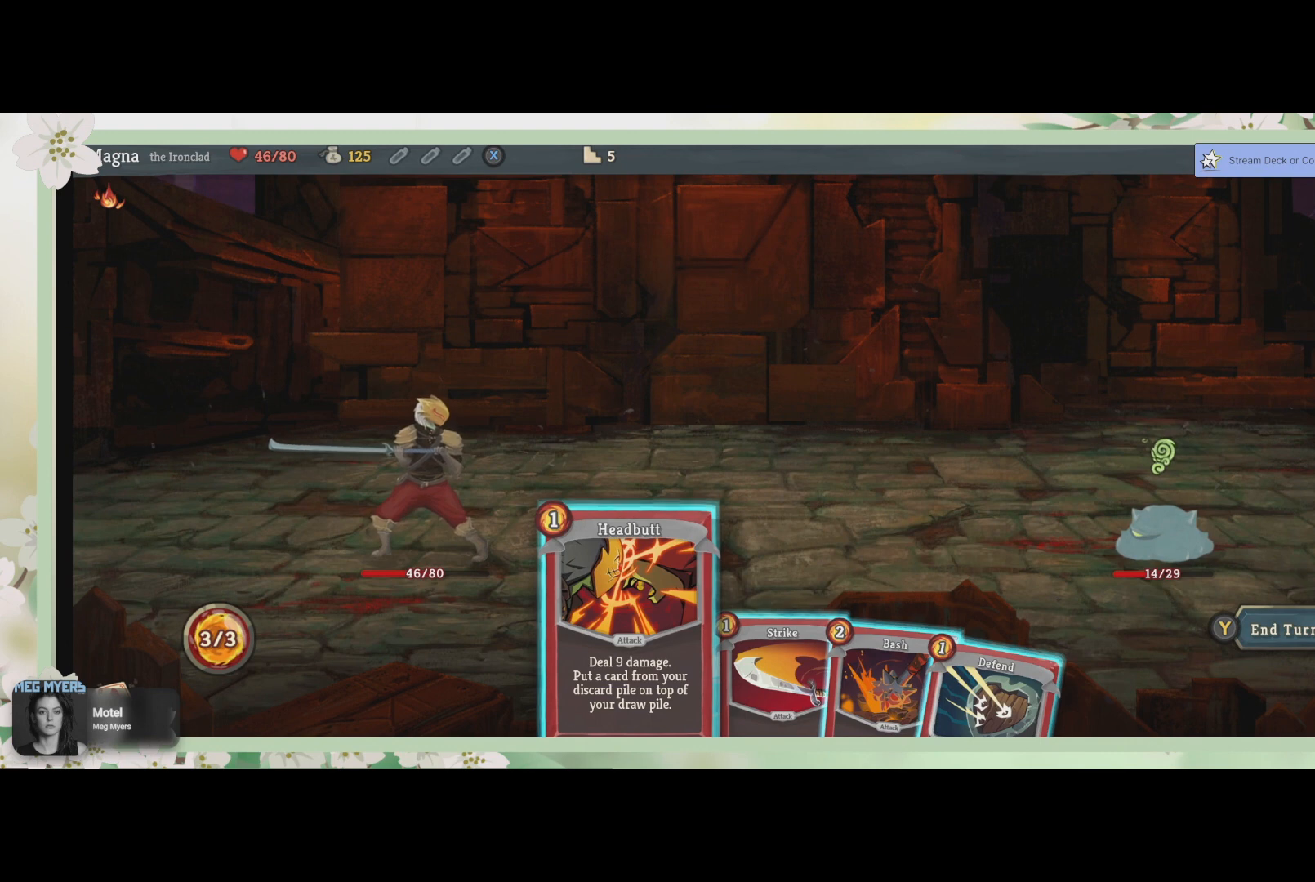
{"buttons": [], "left_stick": "center", "right_stick": "center", "events": [[400, "DPAD_RIGHT", "down"], [467, "DPAD_RIGHT", "up"]]}
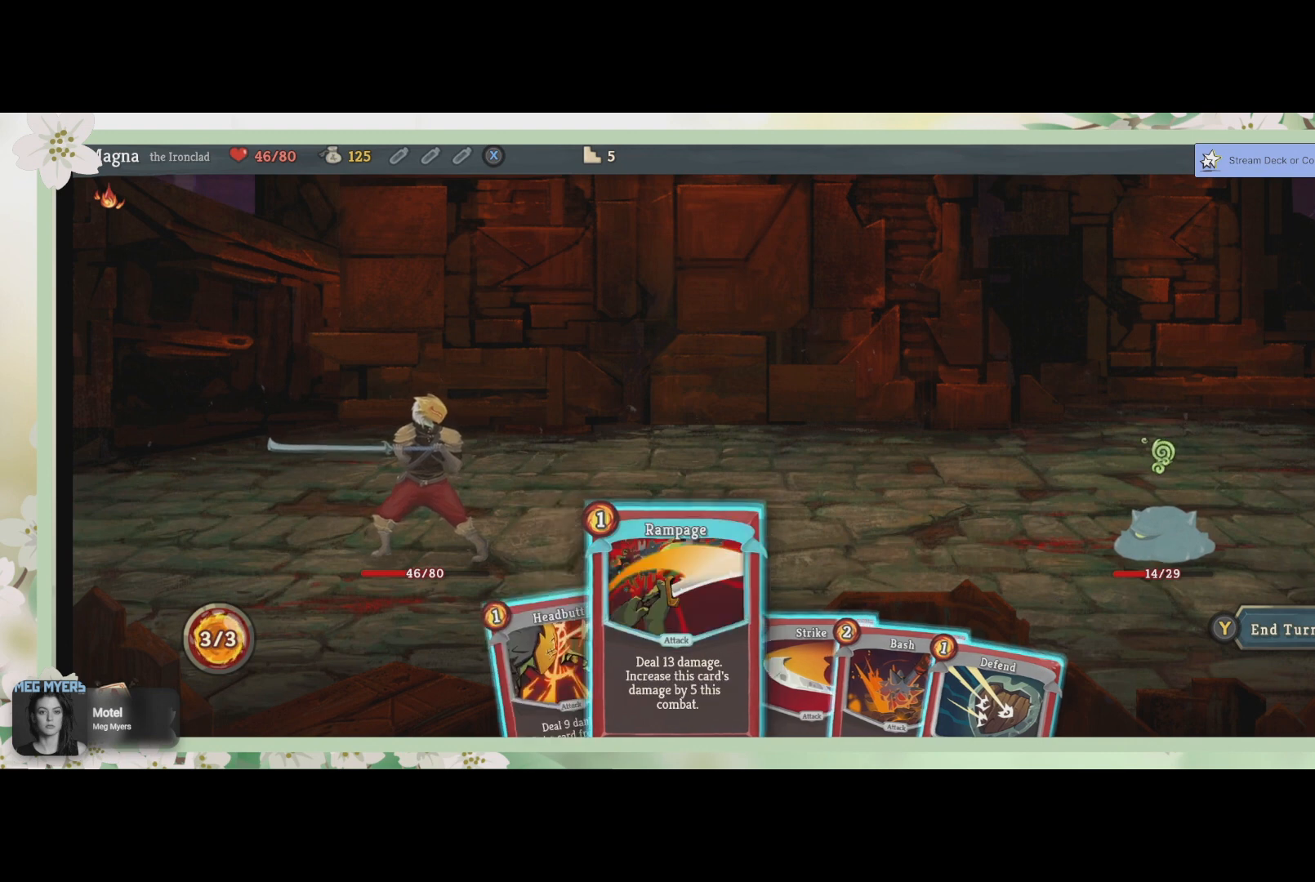
{"buttons": [], "left_stick": "center", "right_stick": "center", "events": [[133, "DPAD_RIGHT", "down"], [267, "DPAD_RIGHT", "up"]]}
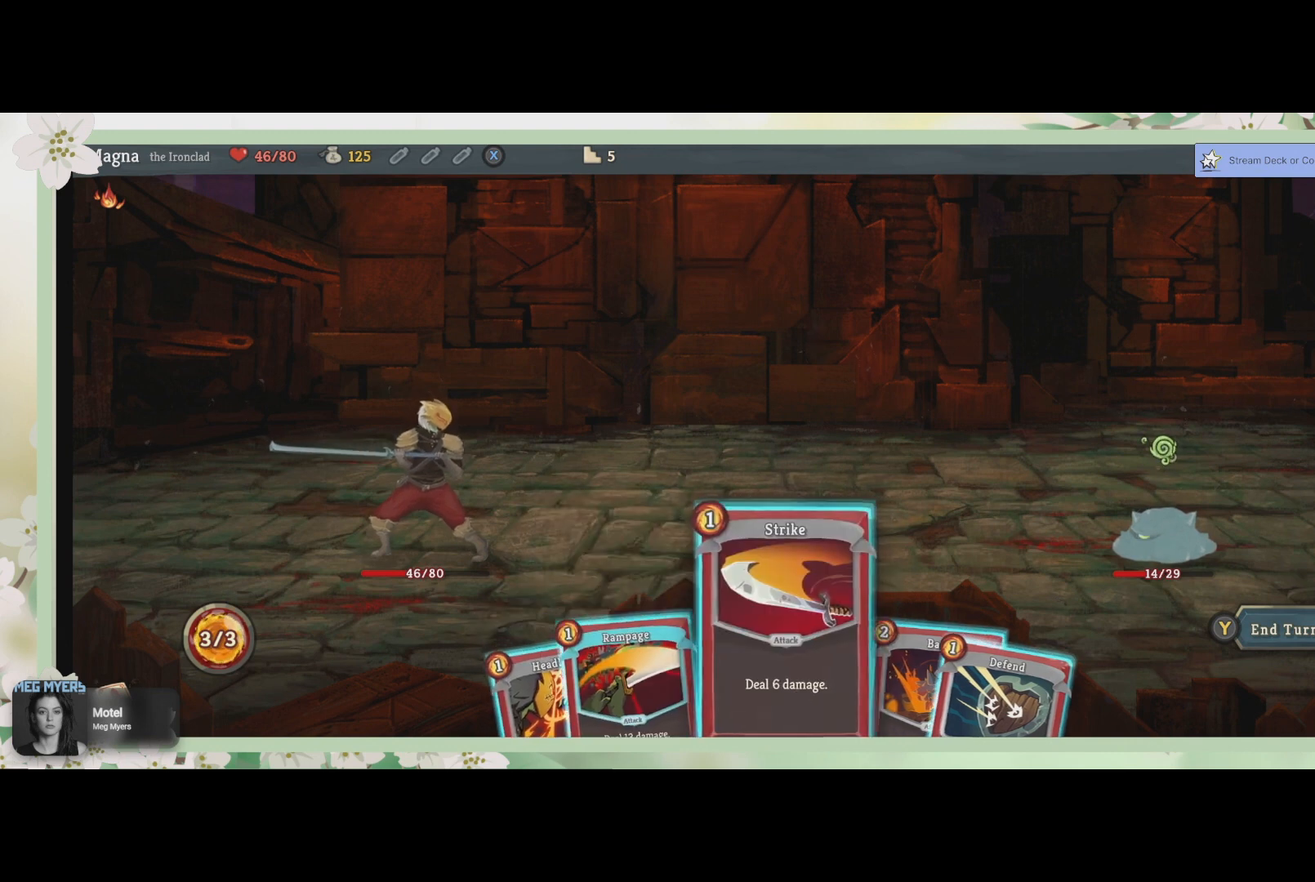
{"buttons": ["DPAD_RIGHT"], "left_stick": "center", "right_stick": "center", "events": [[433, "DPAD_RIGHT", "down"]]}
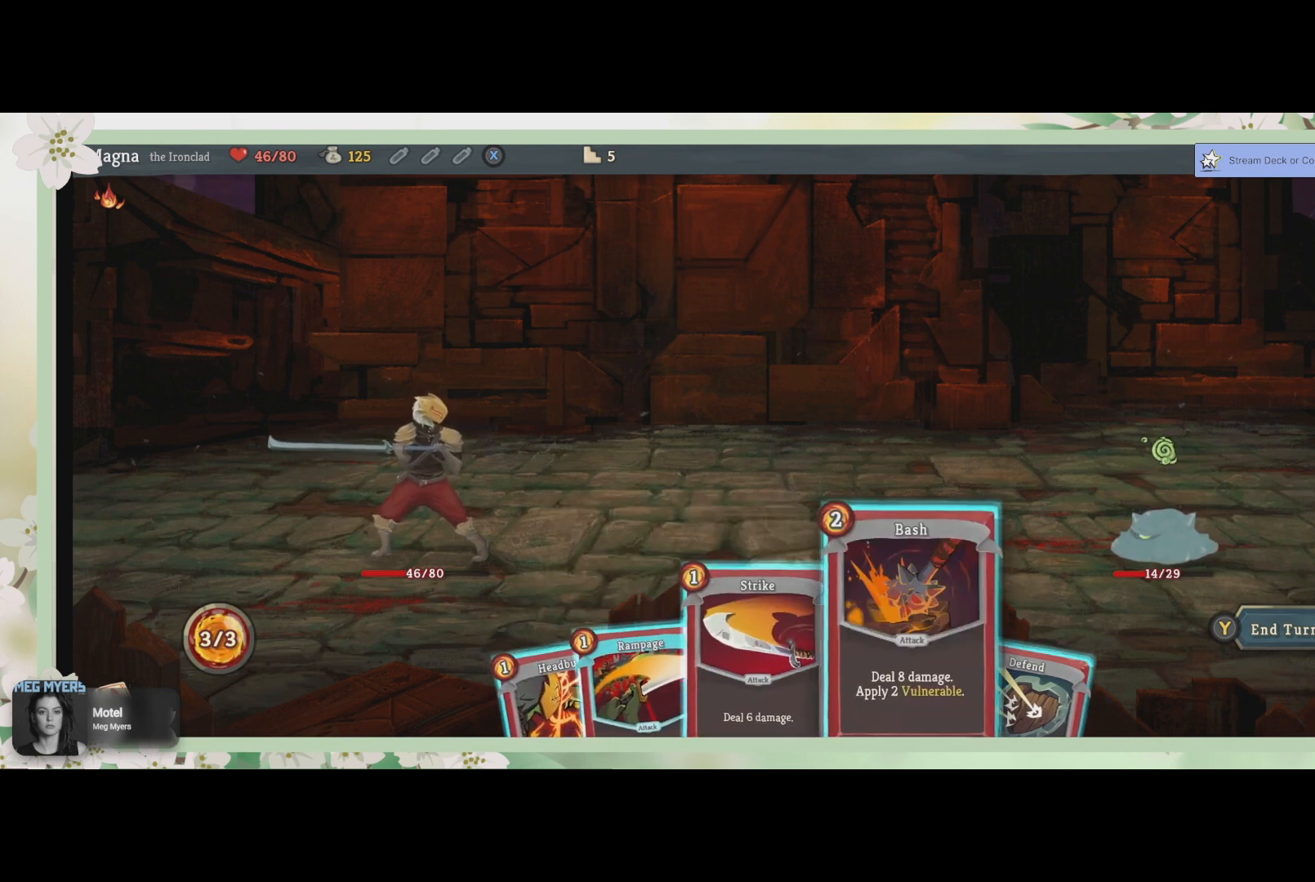
{"buttons": [], "left_stick": "center", "right_stick": "center", "events": [[33, "DPAD_RIGHT", "up"]]}
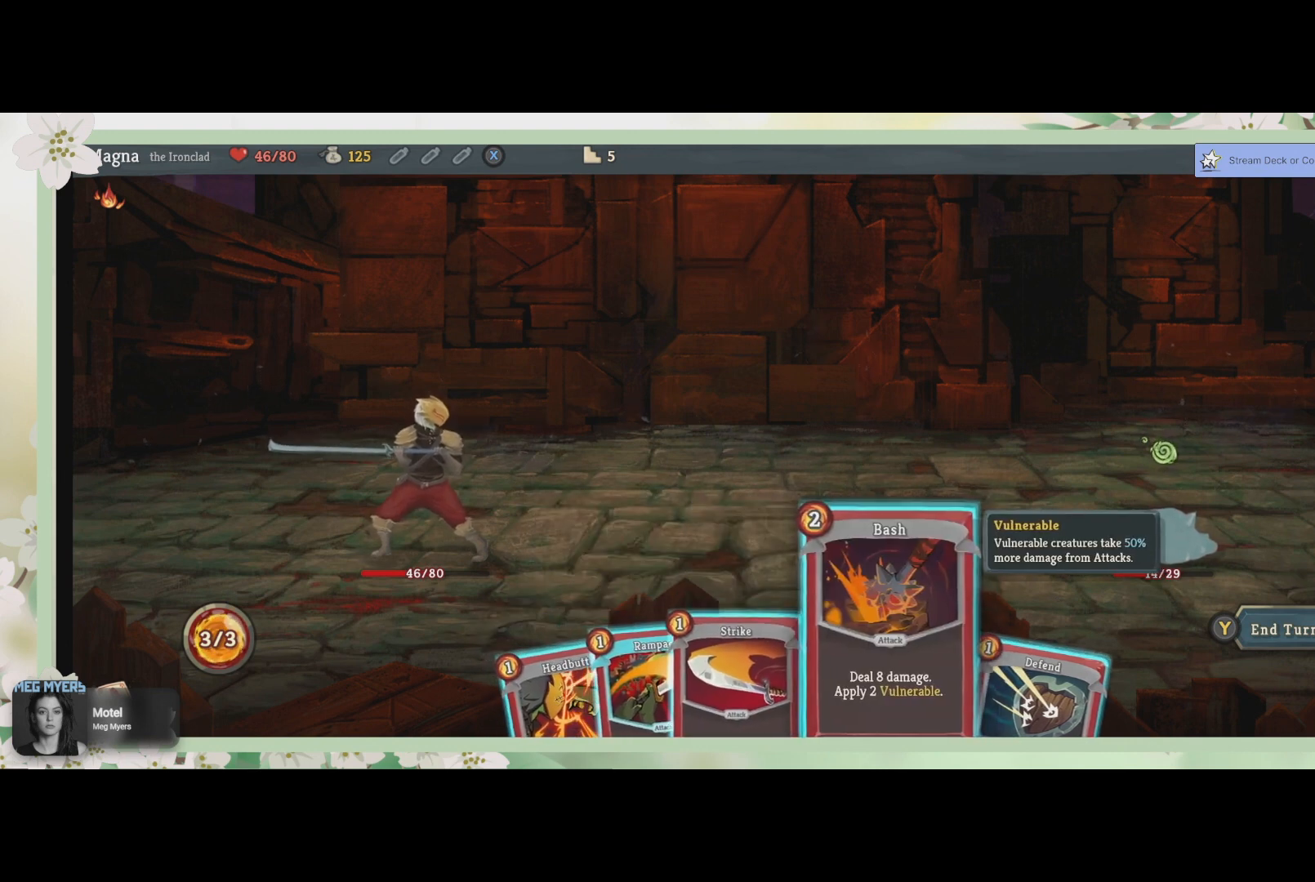
{"buttons": [], "left_stick": "center", "right_stick": "center", "events": [[433, "CROSS", "down"], [500, "CROSS", "up"]]}
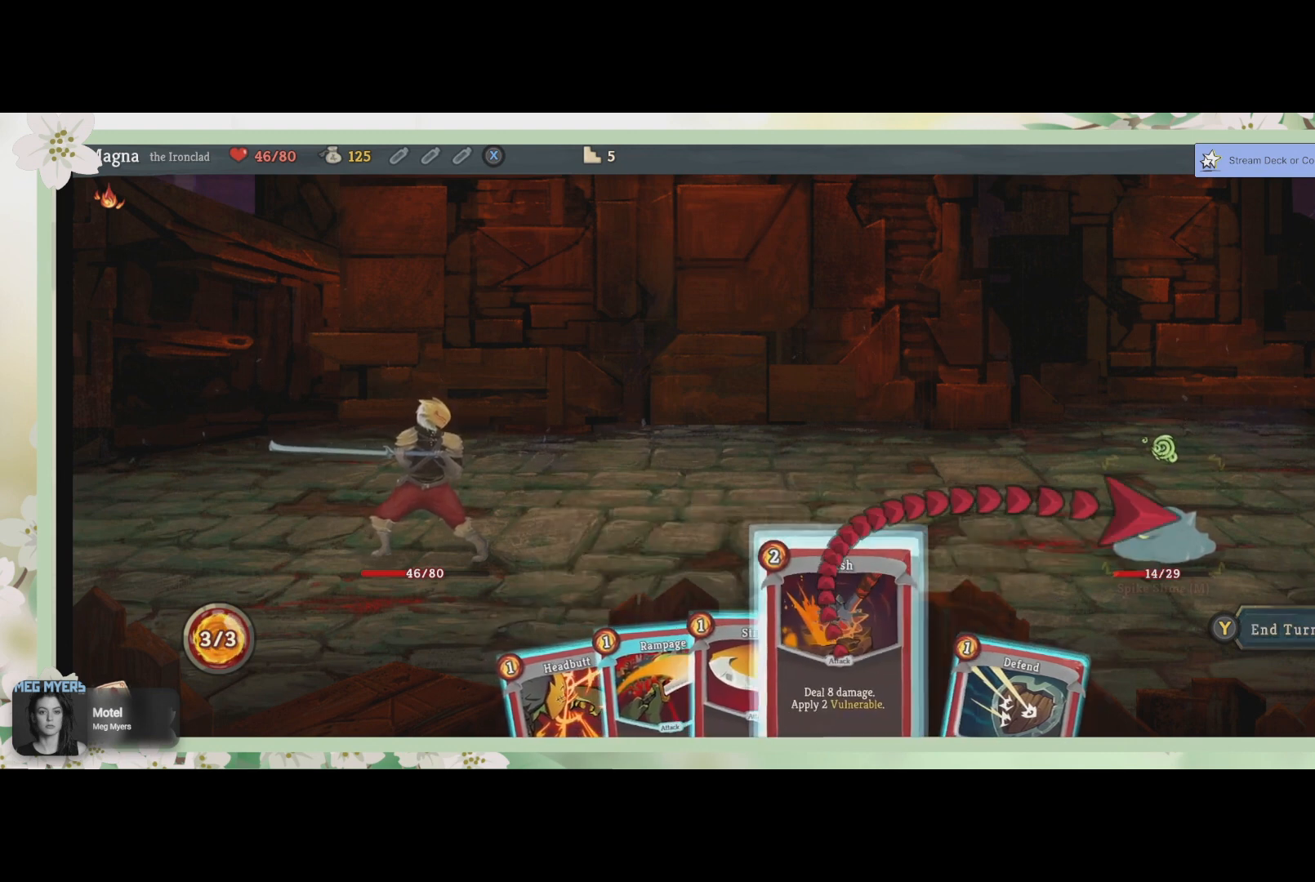
{"buttons": [], "left_stick": "center", "right_stick": "center", "events": []}
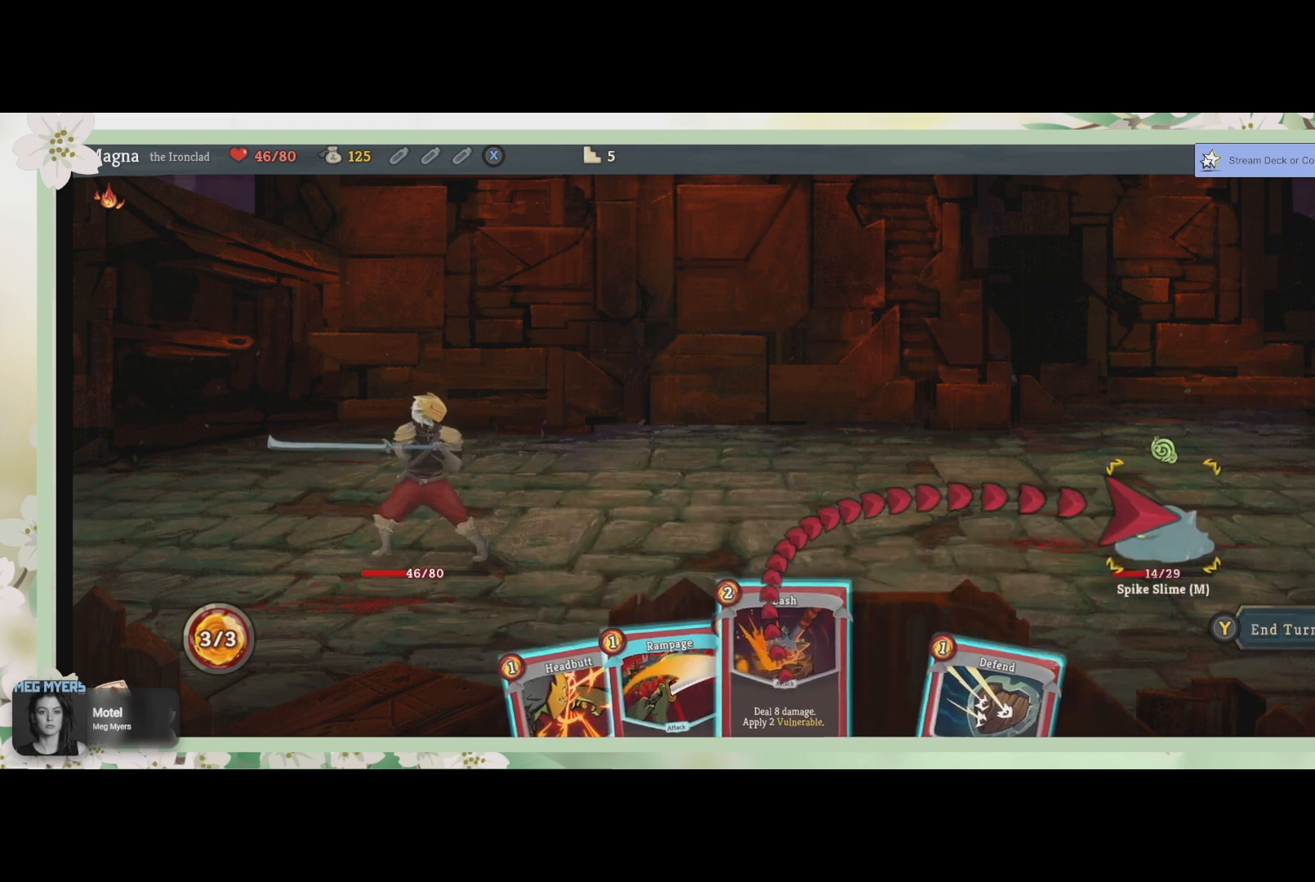
{"buttons": [], "left_stick": "center", "right_stick": "center", "events": [[233, "CROSS", "down"], [333, "CROSS", "up"]]}
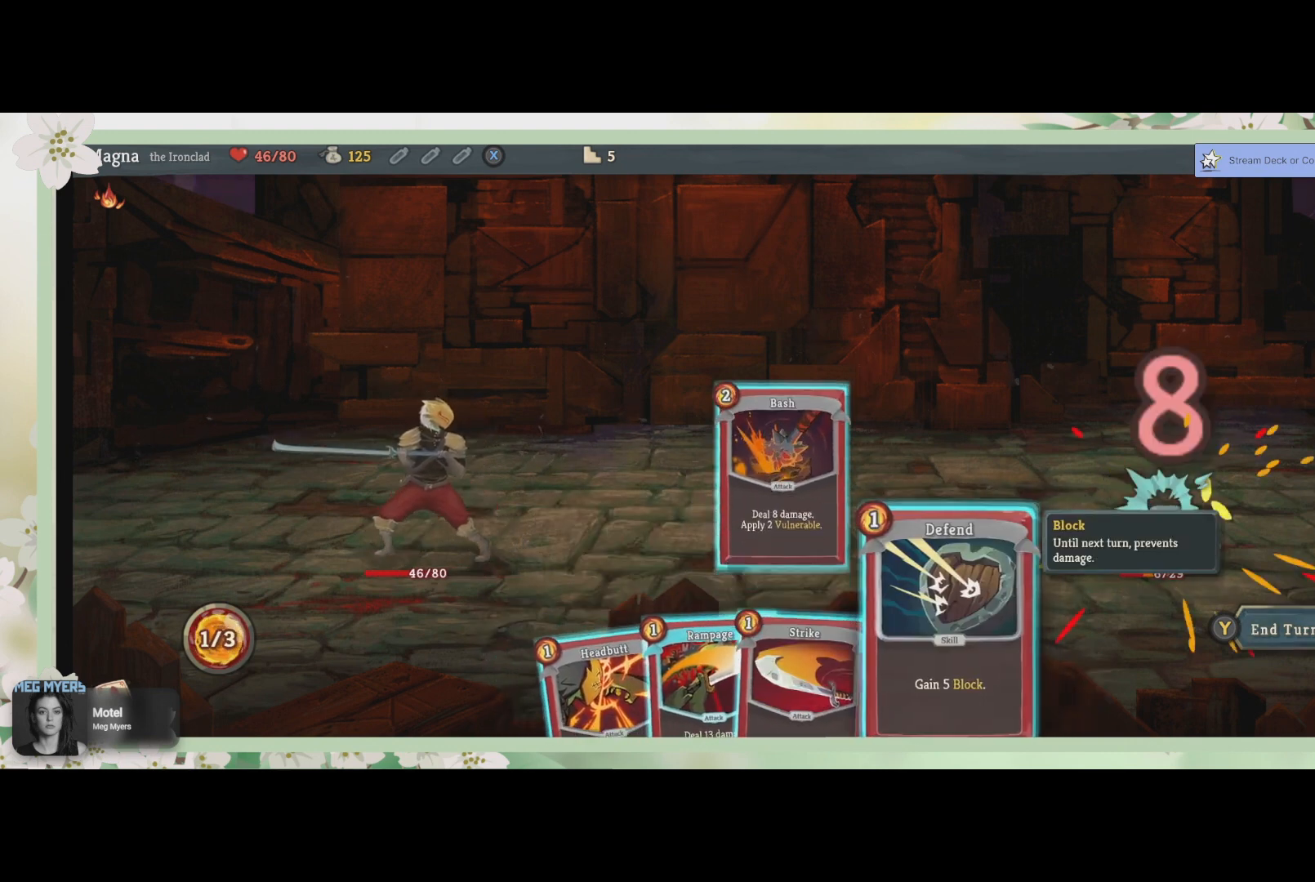
{"buttons": [], "left_stick": "center", "right_stick": "center", "events": []}
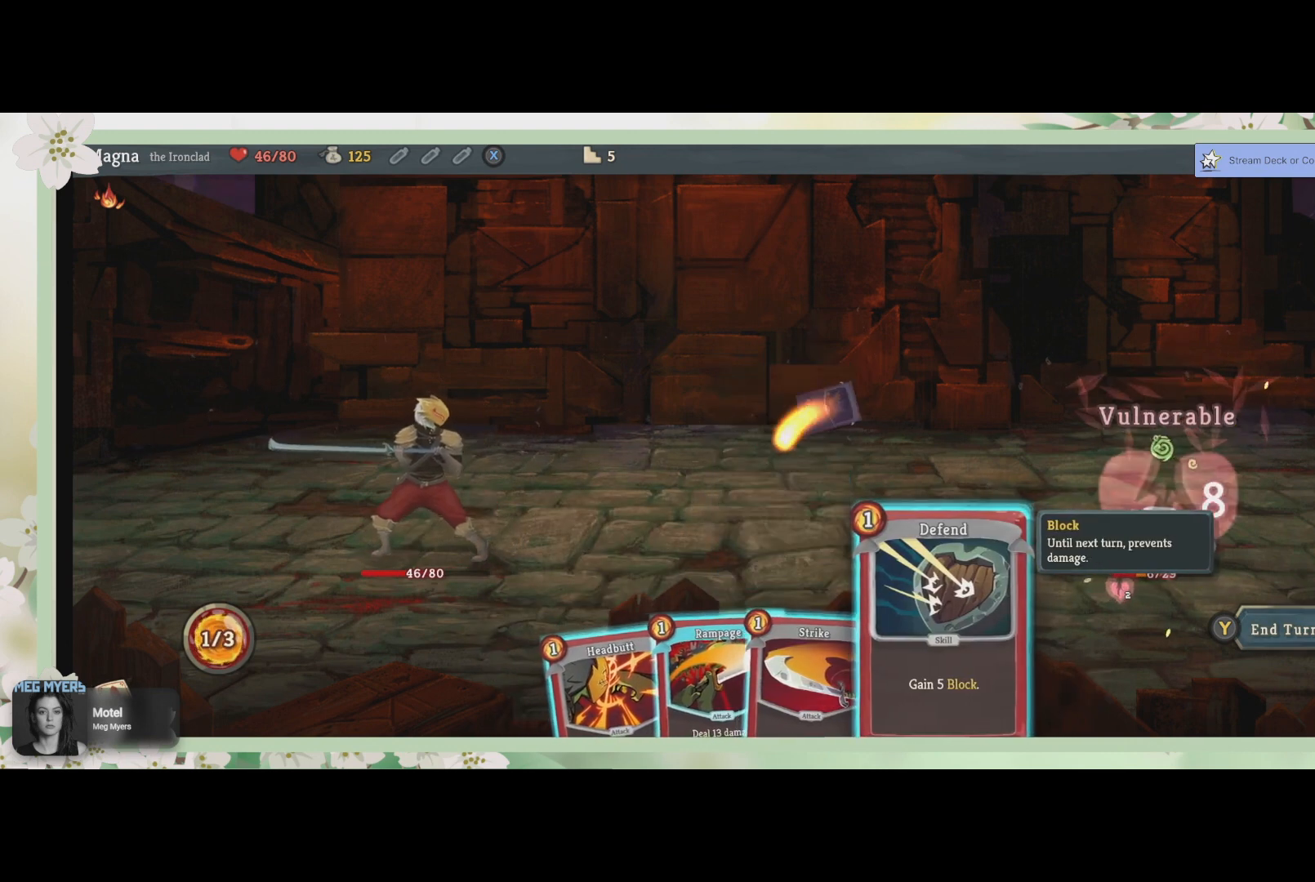
{"buttons": [], "left_stick": "center", "right_stick": "center", "events": []}
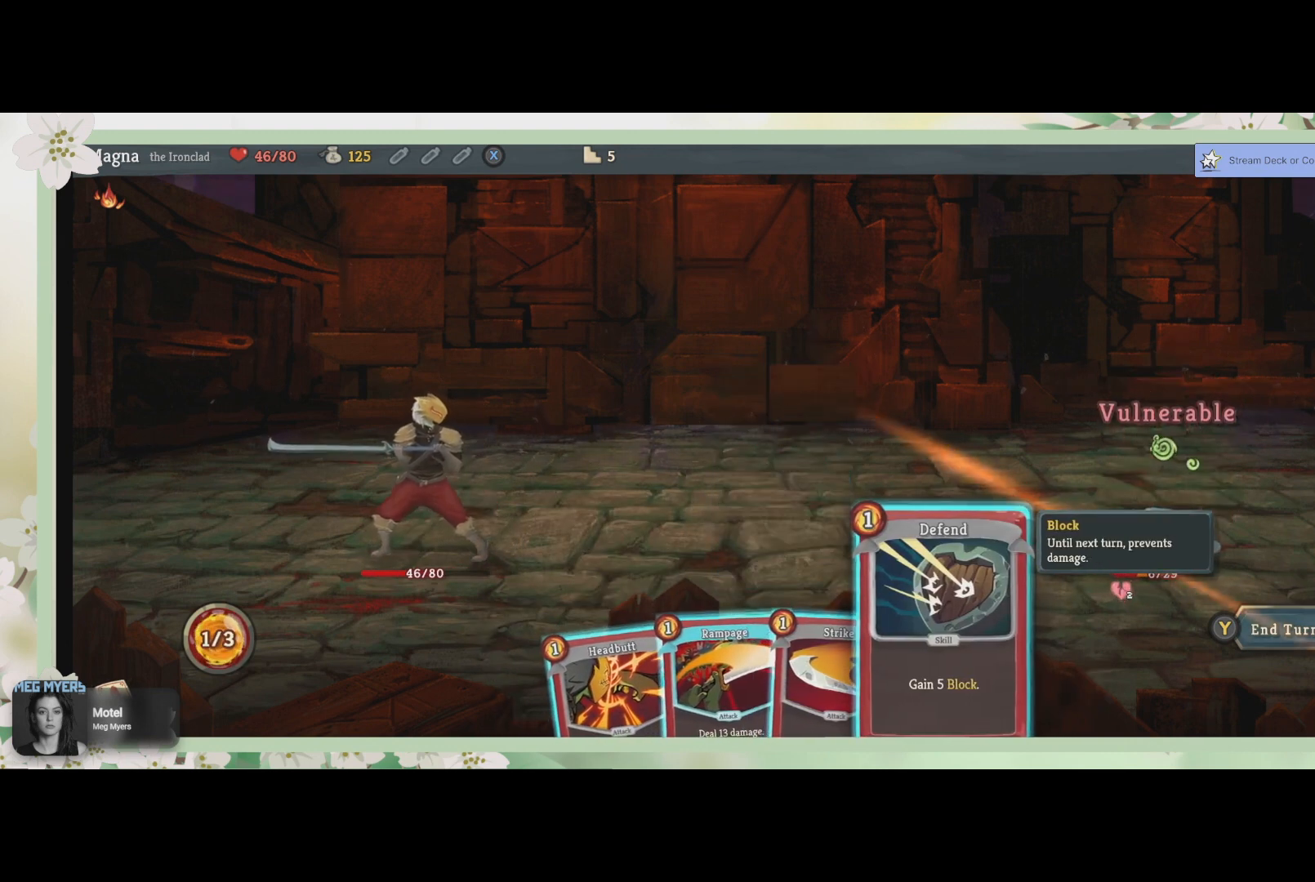
{"buttons": ["DPAD_LEFT"], "left_stick": "center", "right_stick": "center", "events": [[200, "DPAD_LEFT", "down"], [333, "DPAD_LEFT", "up"], [467, "DPAD_LEFT", "down"]]}
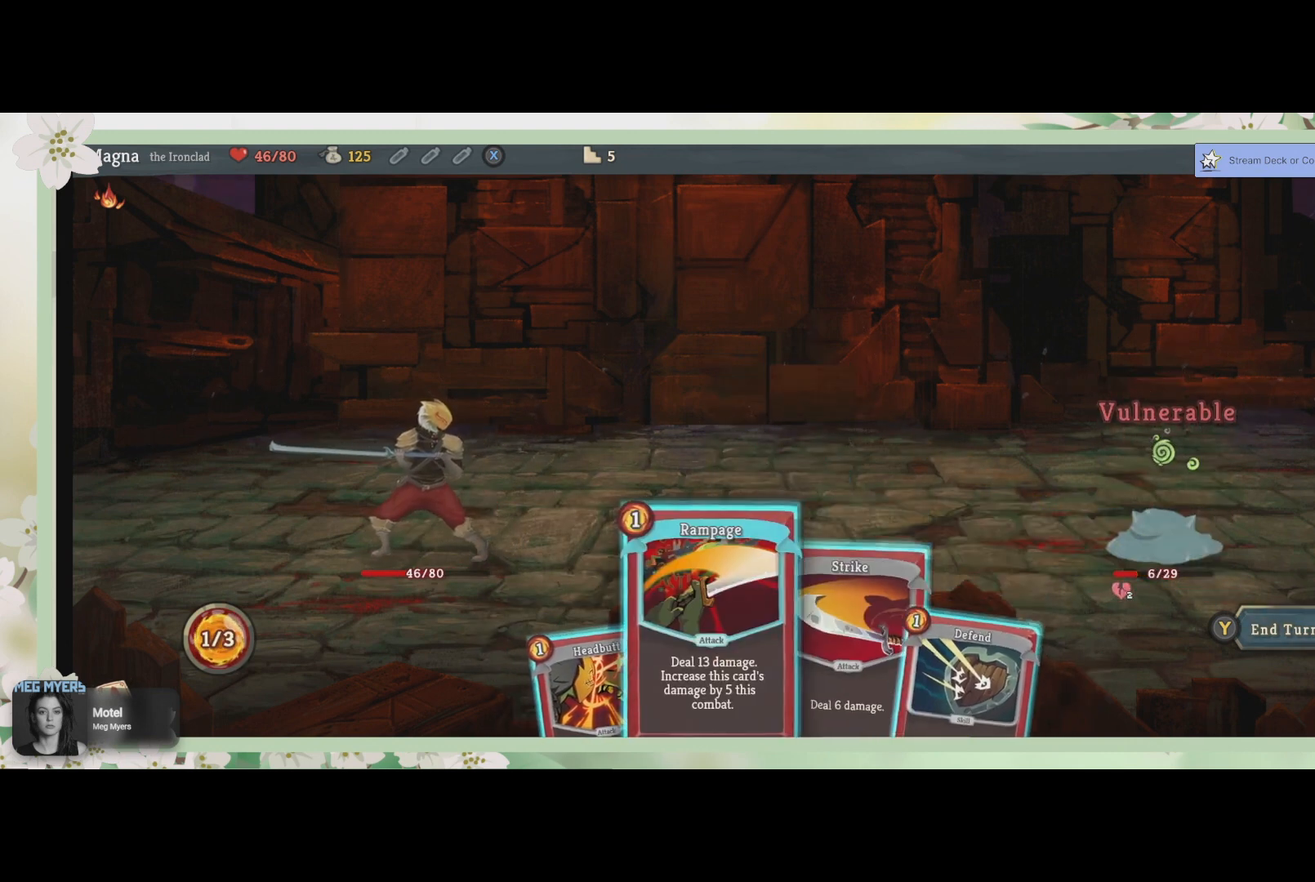
{"buttons": [], "left_stick": "center", "right_stick": "center", "events": [[100, "DPAD_LEFT", "up"], [200, "DPAD_LEFT", "down"], [300, "DPAD_LEFT", "up"]]}
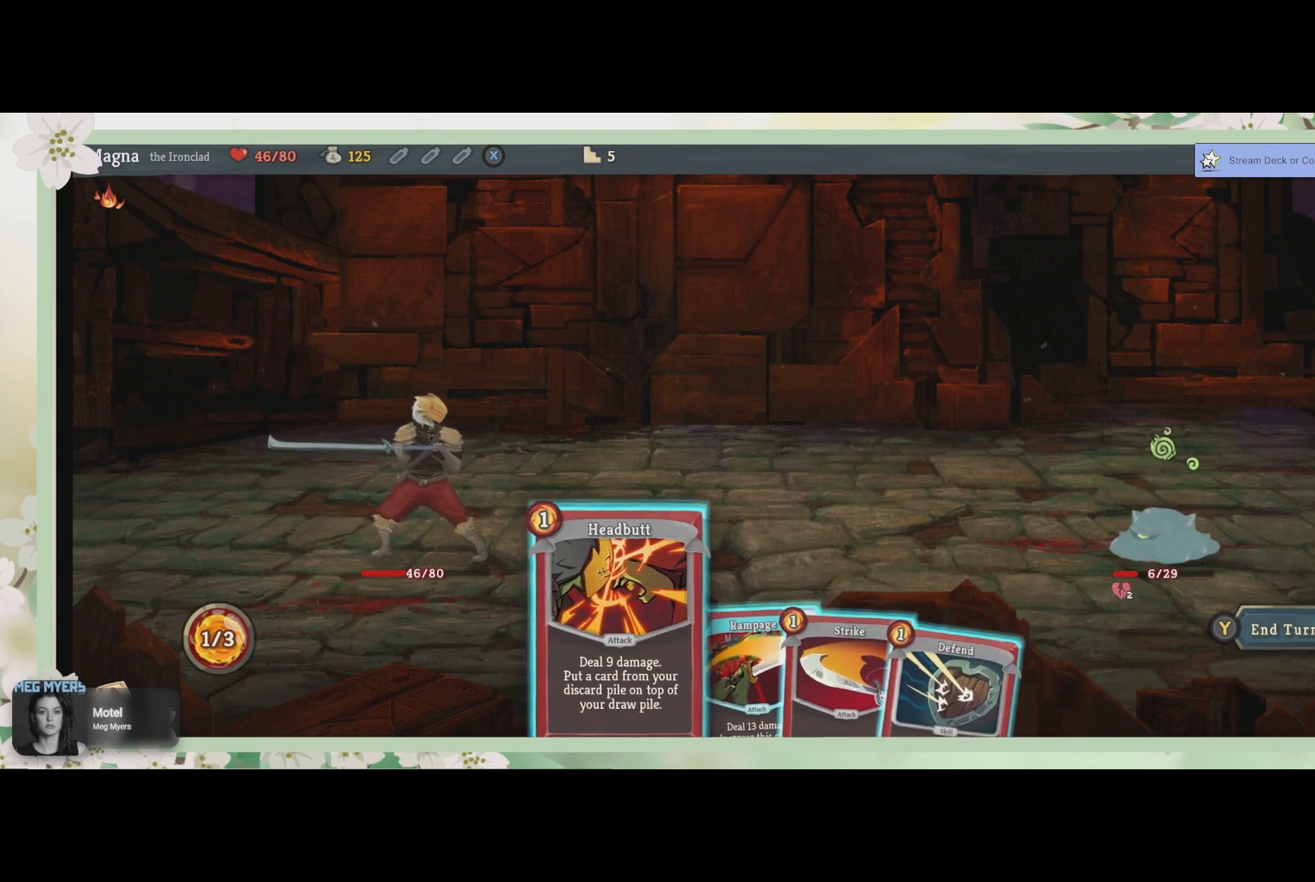
{"buttons": [], "left_stick": "center", "right_stick": "center", "events": [[200, "CROSS", "down"], [300, "CROSS", "up"]]}
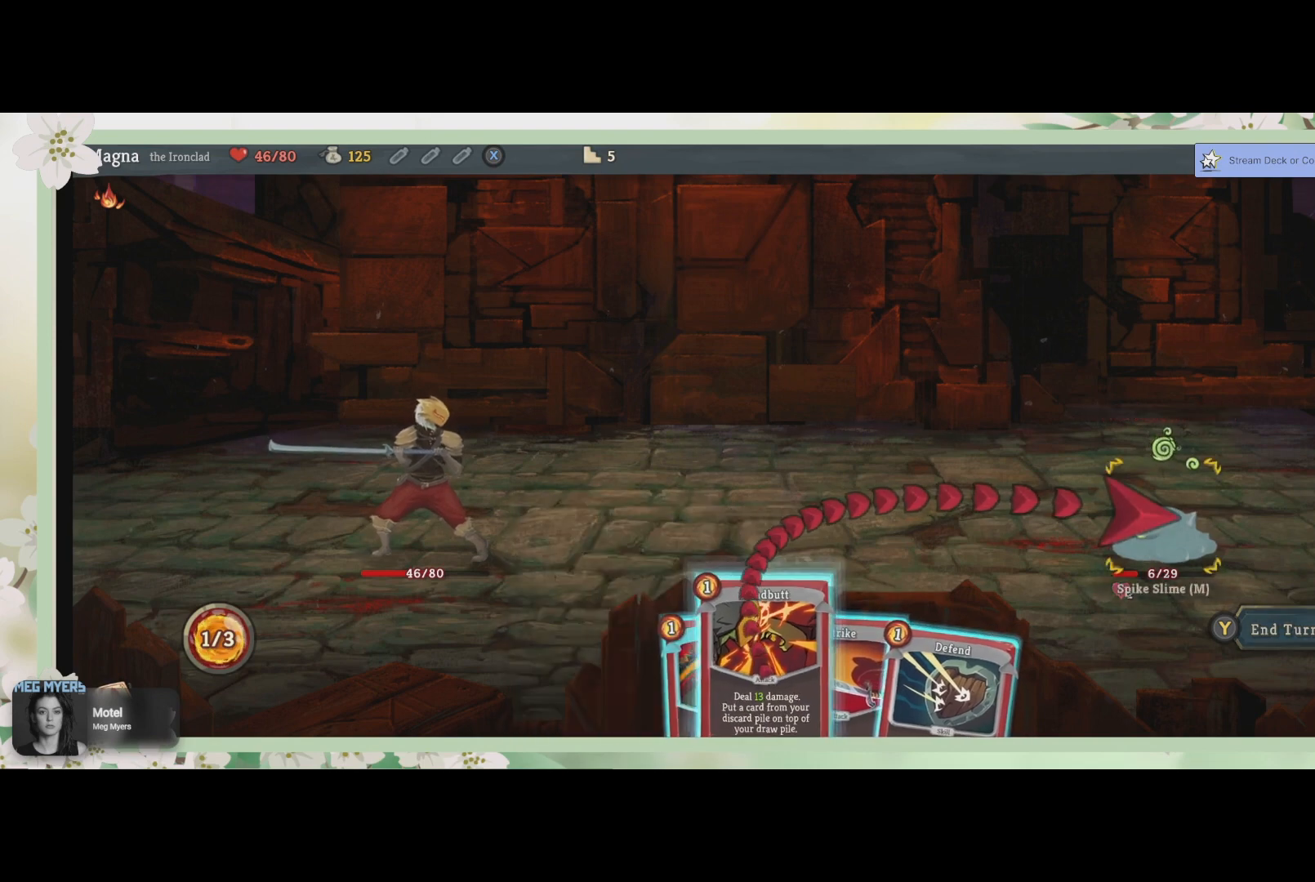
{"buttons": [], "left_stick": "center", "right_stick": "center", "events": [[267, "CROSS", "down"], [367, "CROSS", "up"]]}